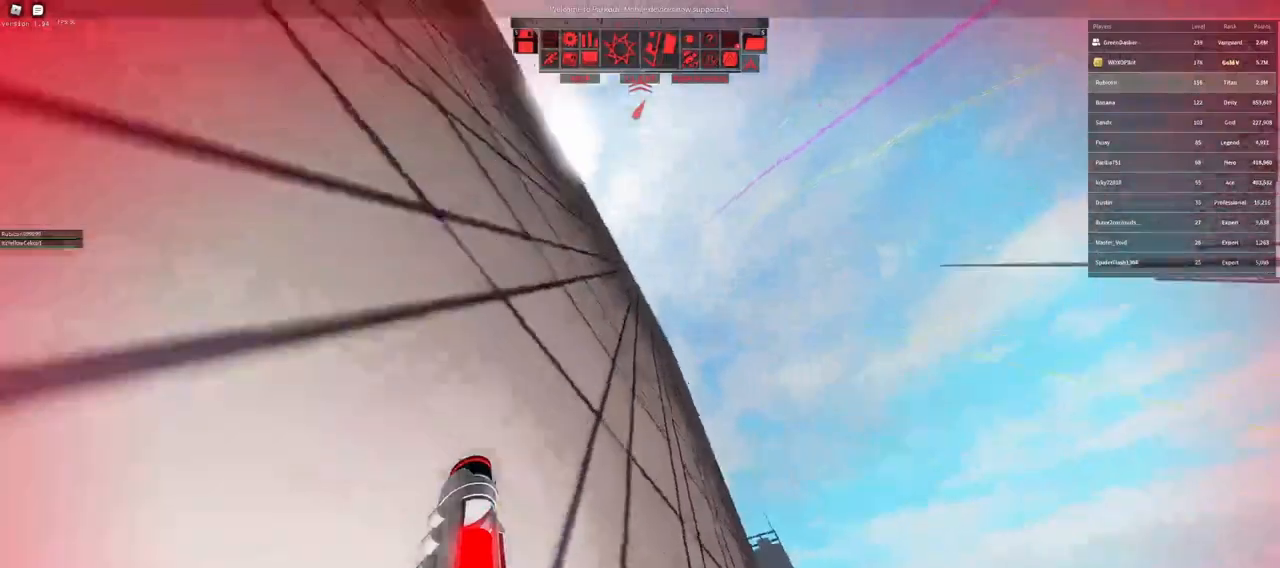
Gameplay with keyboard and mouse; each line is a JSON object with the keys and mouse buttons held at the frame after it. "events" lists presses ("down") and releases ("up") of "a", "ctrl", "d", "e", "f", "q", "r", "s", "shift", "space", "tab", "w", "mouse_left", "mouse_wheel" and "mouse_right" between this image and that frame as [ms after this image, input, new state], when the widget could be followed in between. "mouse_left", "mouse_wheel", "mouse_right" = the "left", "wheel", "right" buttons of the "mouse" list. No other keys are recorded. "wheel" means that the mouse wheel is clicked or scrolled. Not read: mouse_move.
{"keys": [], "mouse": [], "events": [[133, "a", "down"], [233, "a", "up"], [317, "mouse_wheel", "down"], [367, "space", "down"], [450, "mouse_wheel", "up"], [450, "space", "up"]]}
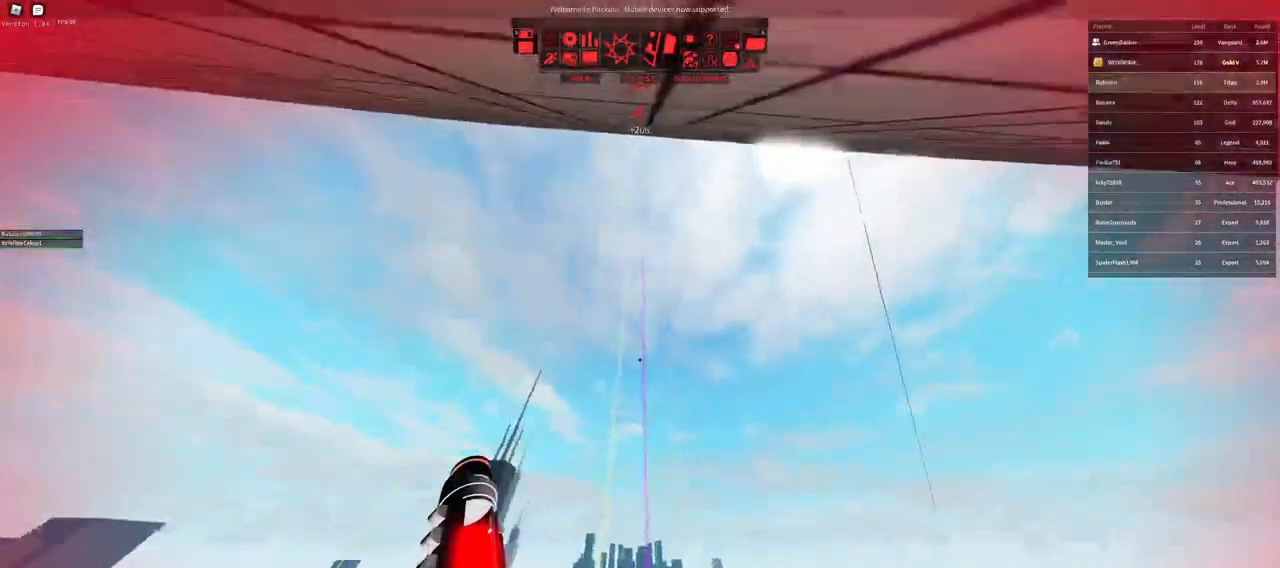
{"keys": ["space", "w"], "mouse": [], "events": [[83, "d", "down"], [117, "w", "down"], [250, "d", "up"], [417, "space", "down"]]}
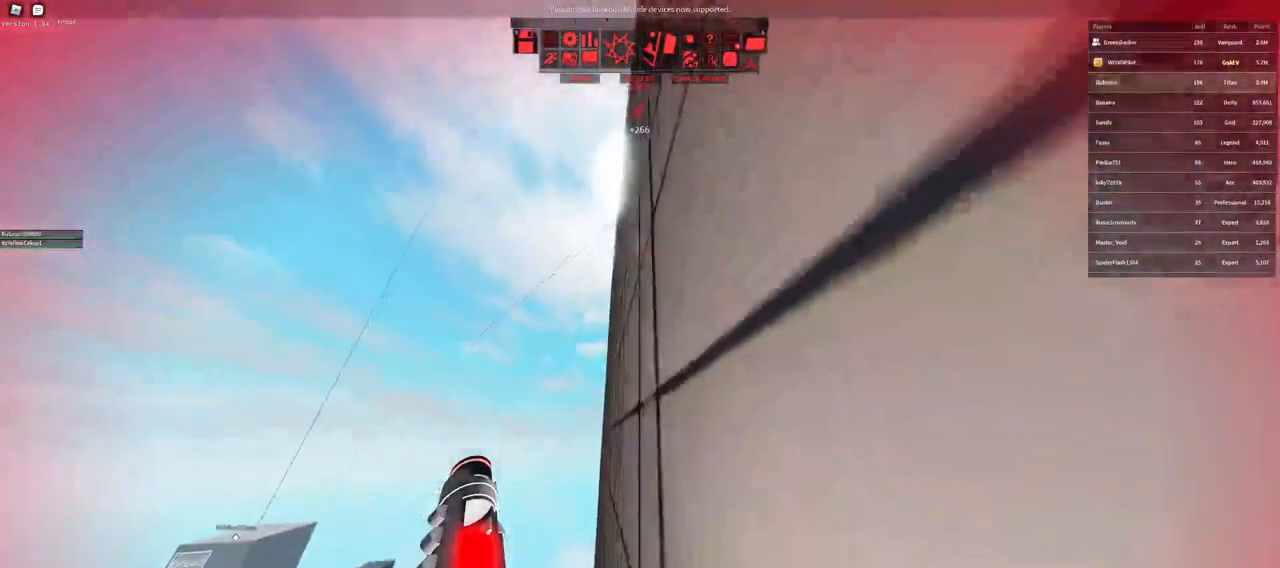
{"keys": ["space", "w"], "mouse": [], "events": []}
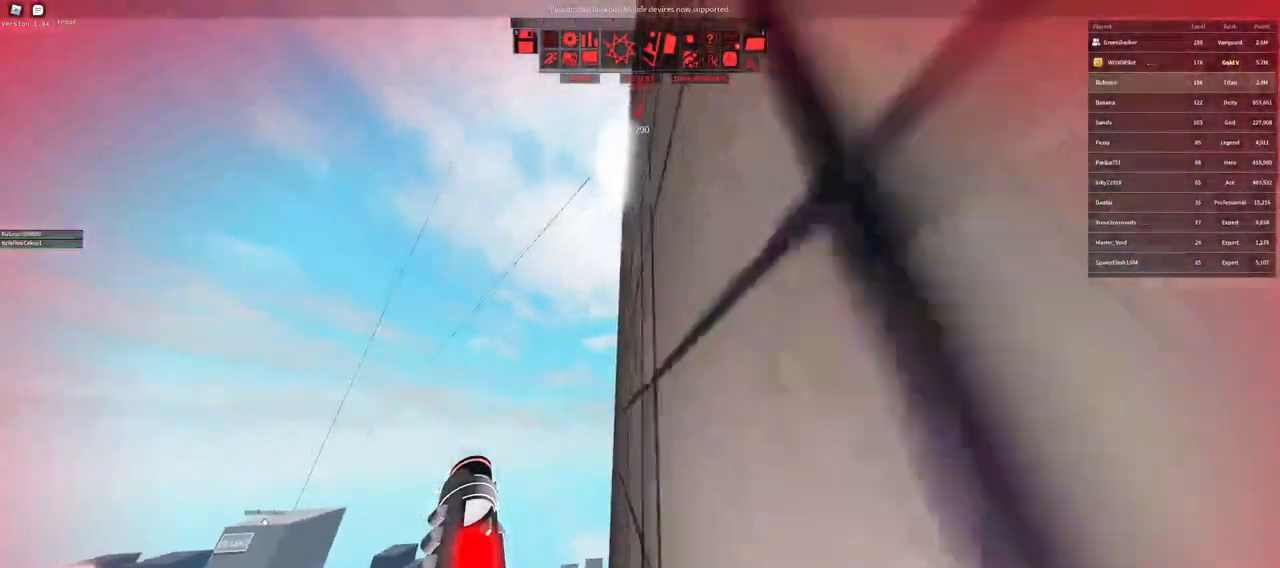
{"keys": ["shift"], "mouse": [], "events": [[150, "space", "up"], [217, "shift", "down"], [250, "w", "up"]]}
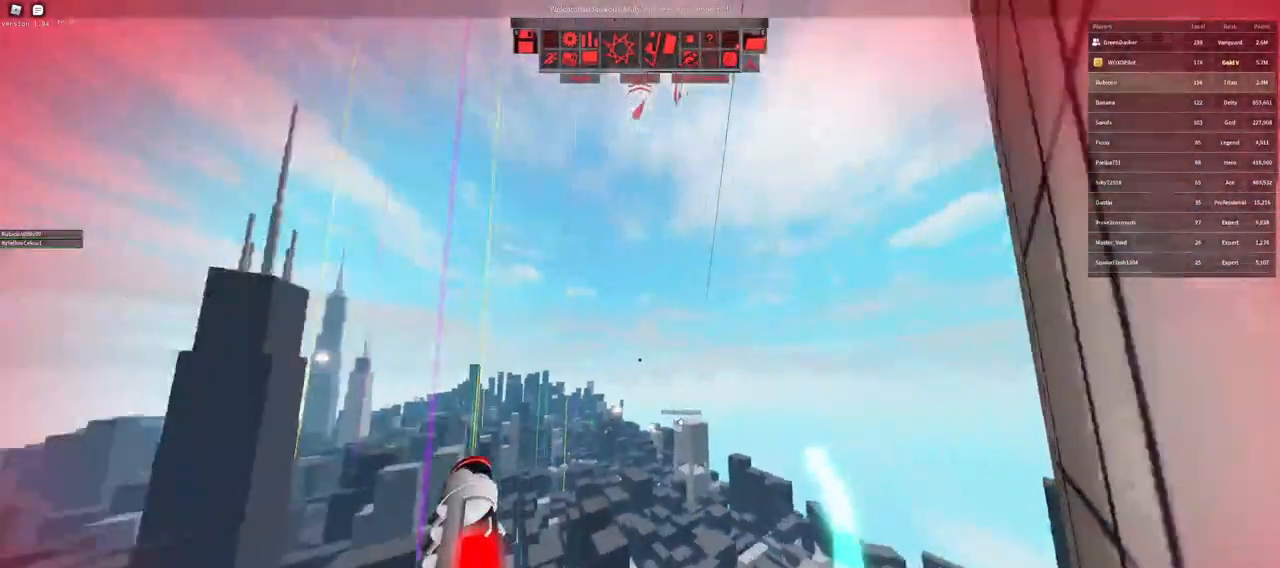
{"keys": ["shift"], "mouse": ["wheel"], "events": [[417, "mouse_wheel", "down"]]}
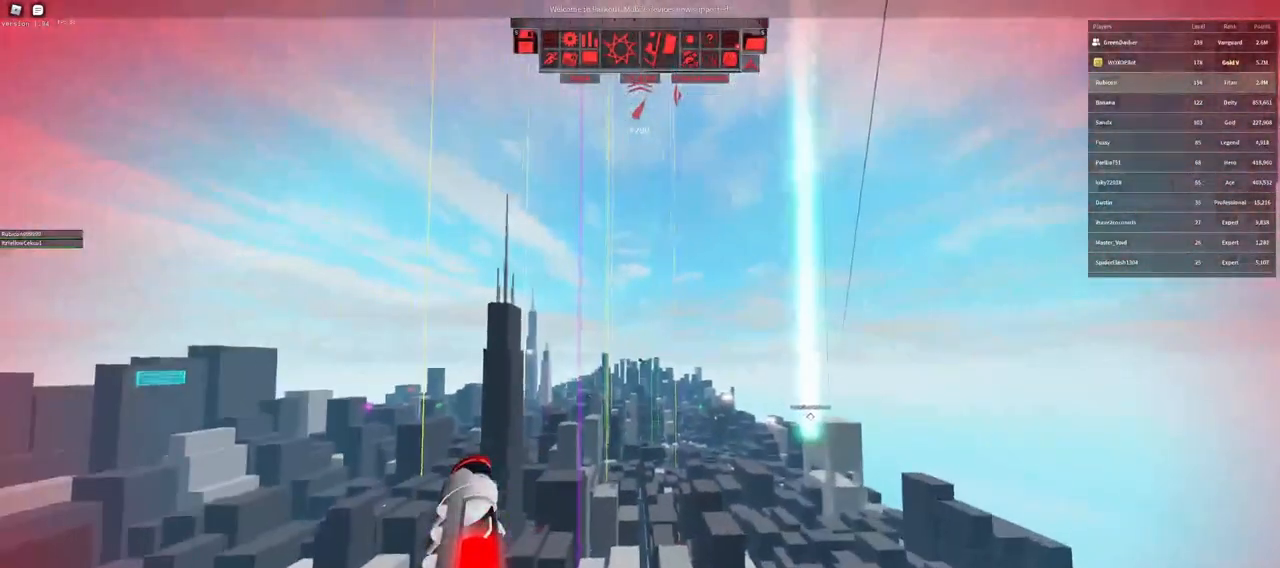
{"keys": ["a", "shift", "w"], "mouse": [], "events": [[17, "space", "down"], [83, "mouse_wheel", "up"], [117, "space", "up"], [250, "a", "down"], [367, "a", "up"], [467, "w", "down"], [483, "a", "down"]]}
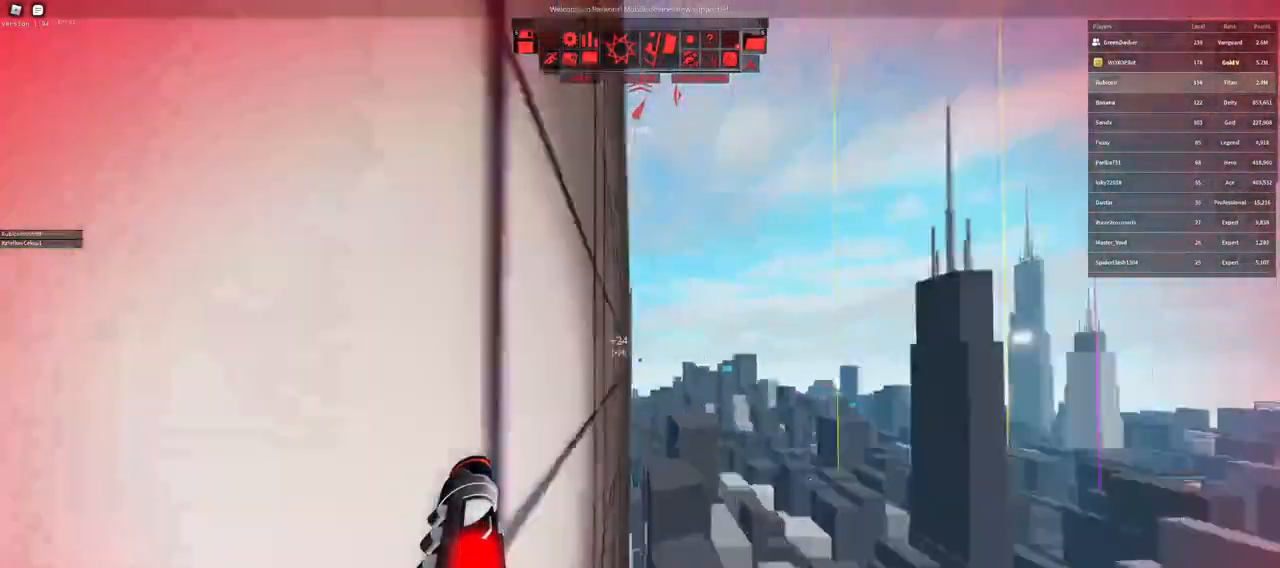
{"keys": ["space", "w"], "mouse": [], "events": [[17, "shift", "up"], [200, "space", "down"], [217, "a", "up"]]}
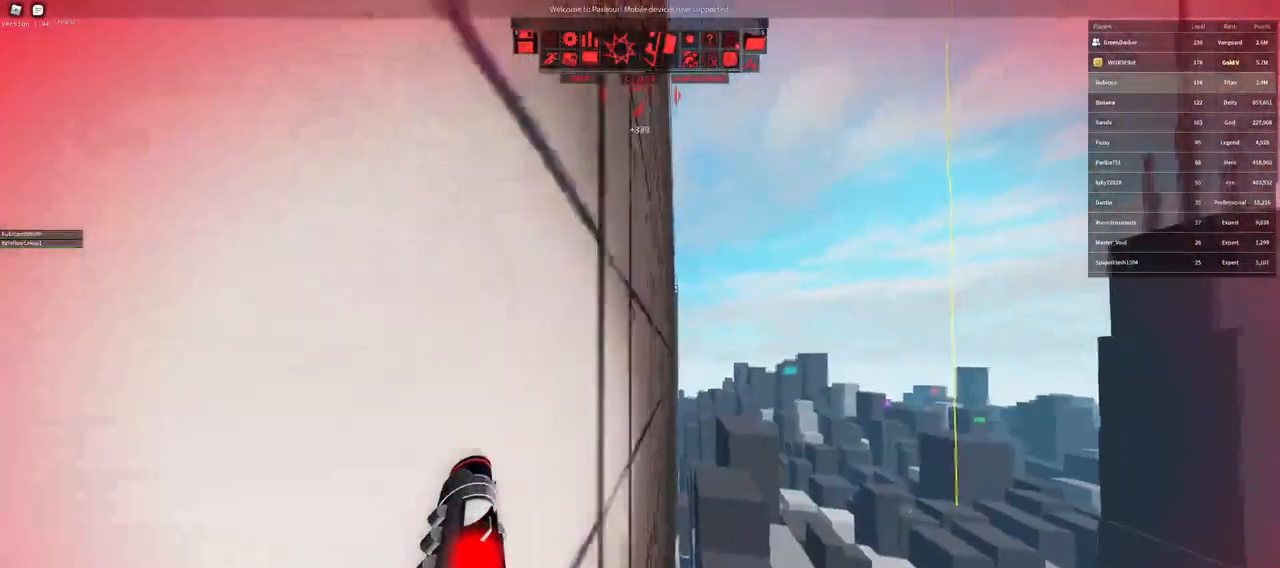
{"keys": ["shift", "w"], "mouse": [], "events": [[450, "shift", "down"], [450, "space", "up"]]}
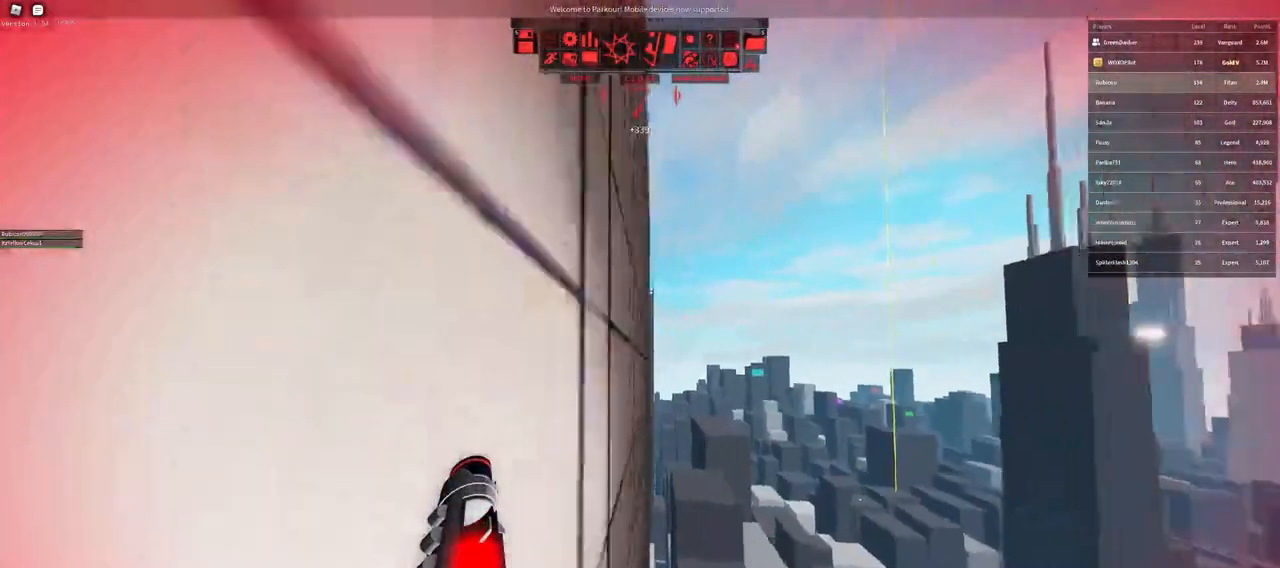
{"keys": ["shift"], "mouse": [], "events": [[17, "w", "up"]]}
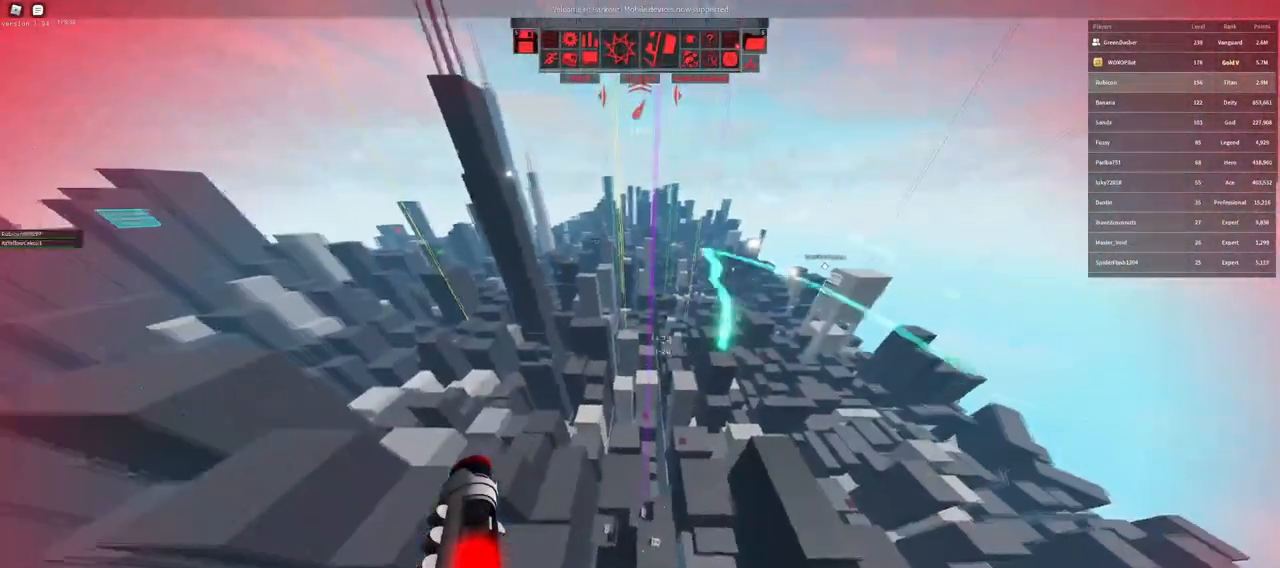
{"keys": [], "mouse": [], "events": [[133, "mouse_wheel", "down"], [200, "space", "down"], [283, "mouse_wheel", "up"], [300, "space", "up"], [367, "shift", "up"]]}
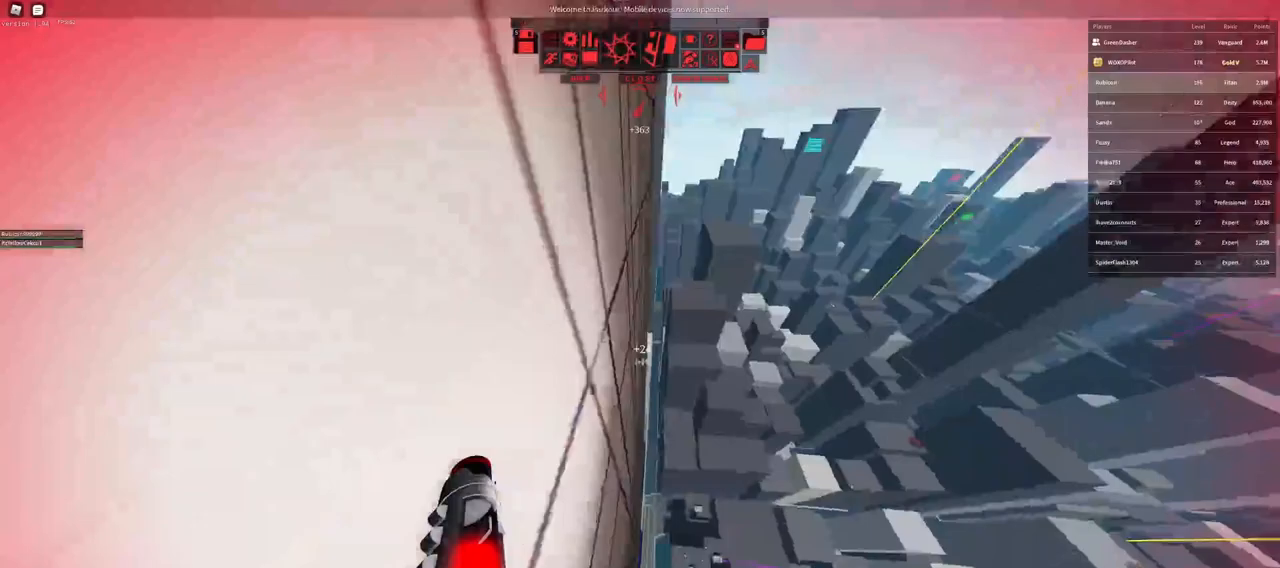
{"keys": ["space"], "mouse": [], "events": [[100, "f", "down"], [167, "f", "up"], [283, "f", "down"], [350, "f", "up"], [433, "space", "down"]]}
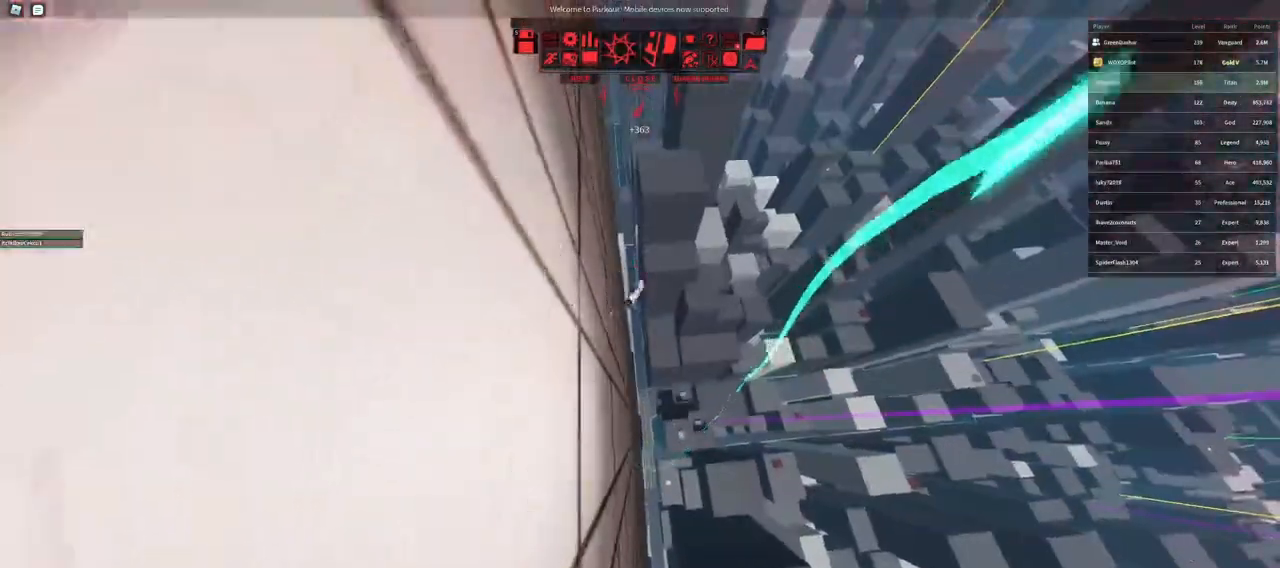
{"keys": ["r"], "mouse": [], "events": [[17, "space", "up"], [133, "space", "down"], [217, "space", "up"], [350, "r", "down"], [400, "r", "up"], [467, "r", "down"]]}
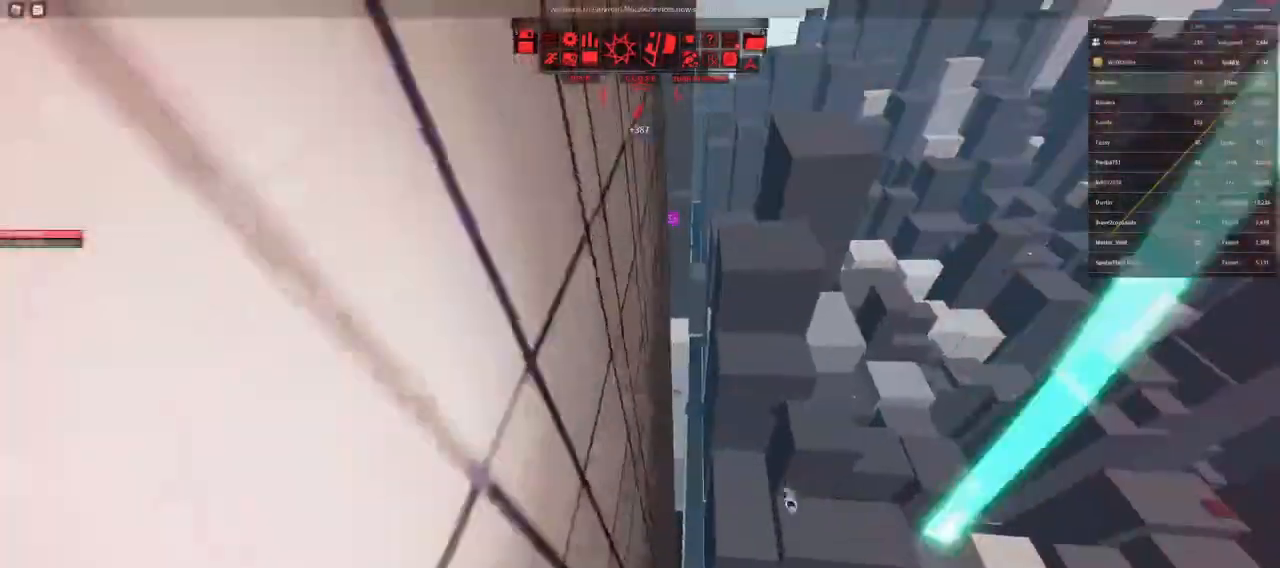
{"keys": [], "mouse": [], "events": [[50, "r", "up"]]}
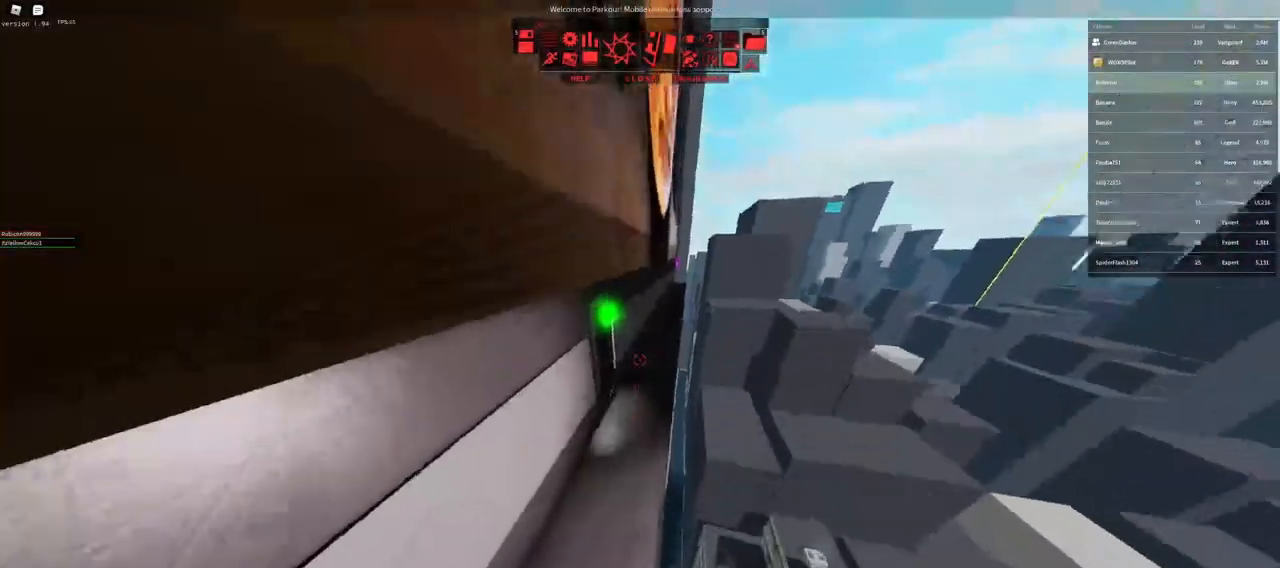
{"keys": ["space", "w"], "mouse": [], "events": [[100, "q", "down"], [183, "f", "down"], [183, "q", "up"], [267, "f", "up"], [483, "w", "down"], [500, "space", "down"]]}
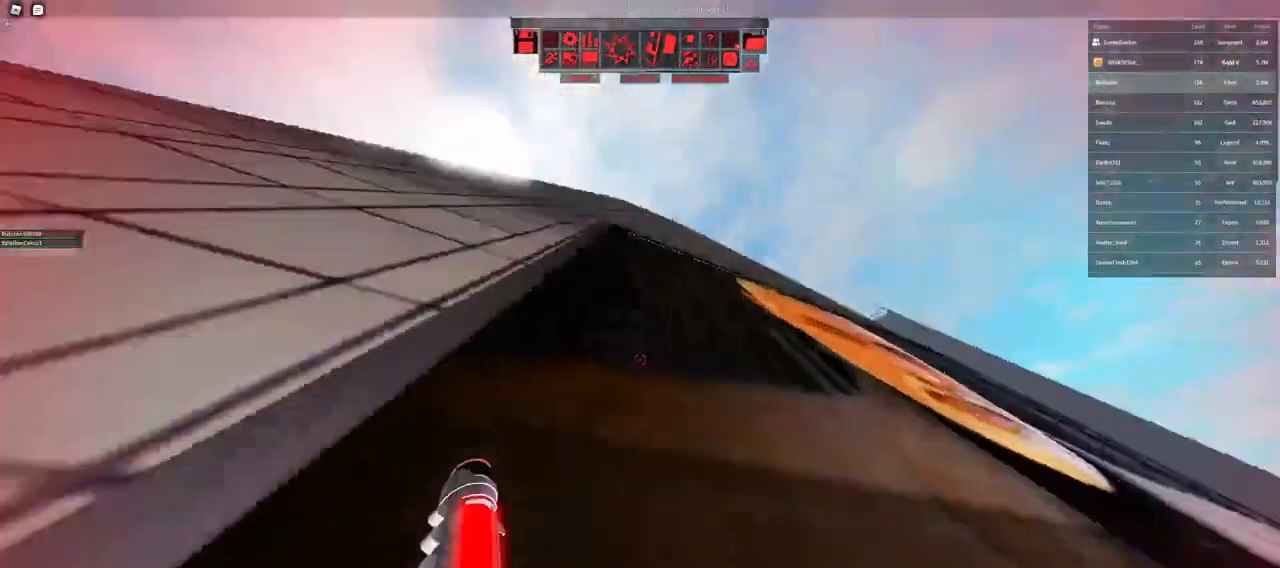
{"keys": [], "mouse": [], "events": [[50, "space", "up"], [100, "space", "down"], [150, "space", "up"], [450, "w", "up"]]}
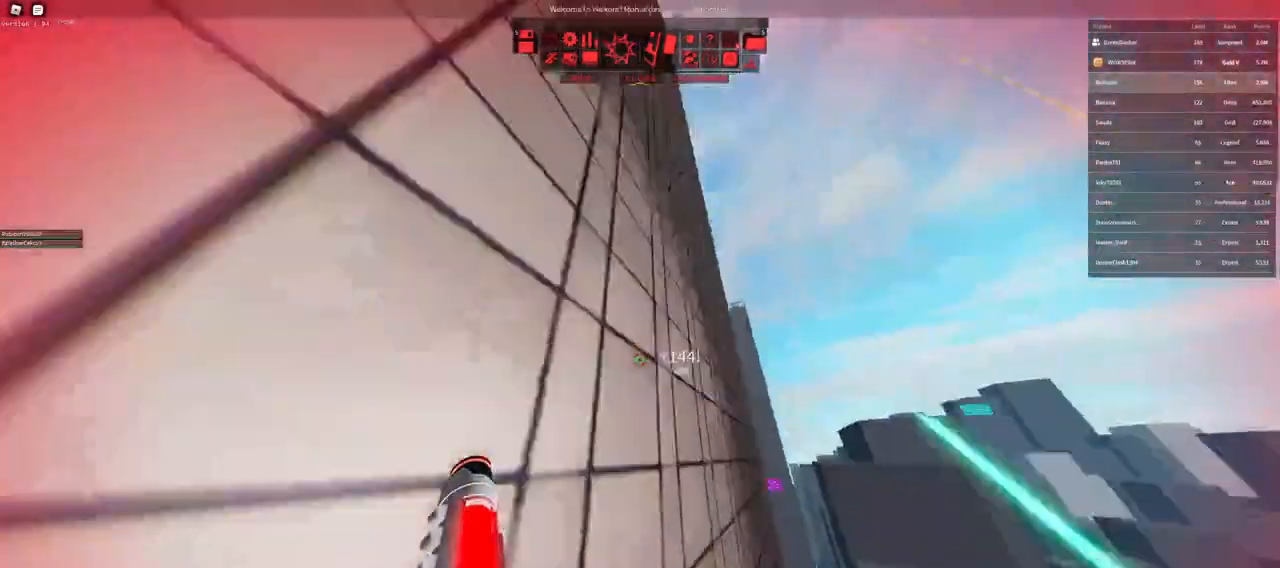
{"keys": ["a"], "mouse": [], "events": [[100, "mouse_right", "down"], [233, "a", "down"], [433, "mouse_right", "up"]]}
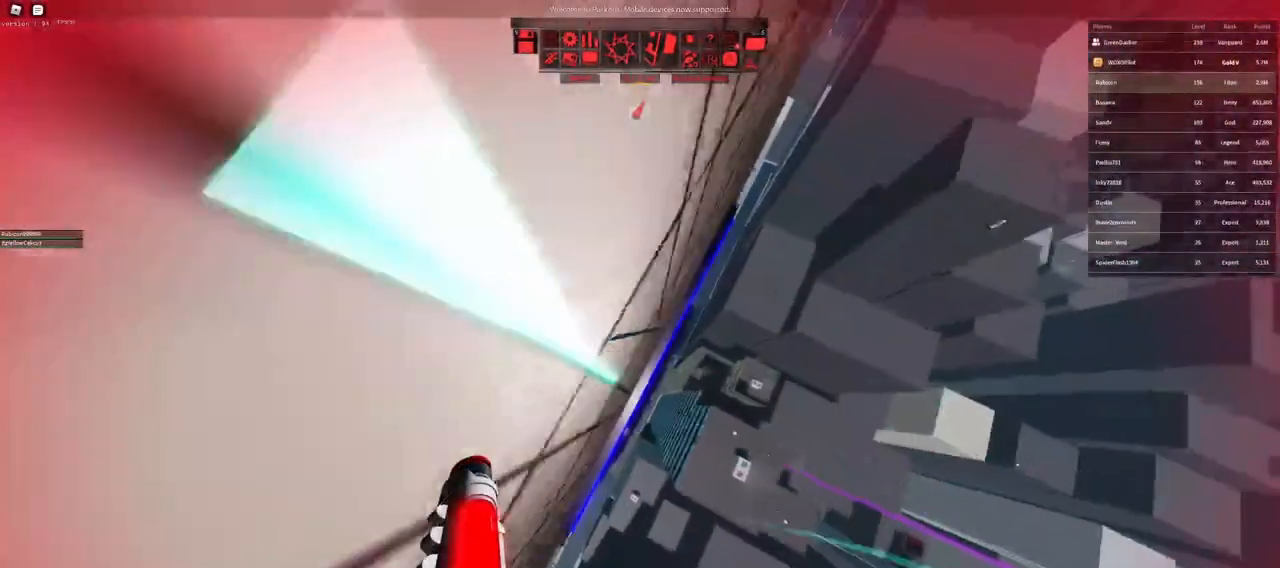
{"keys": ["shift"], "mouse": [], "events": [[183, "a", "up"], [217, "shift", "down"]]}
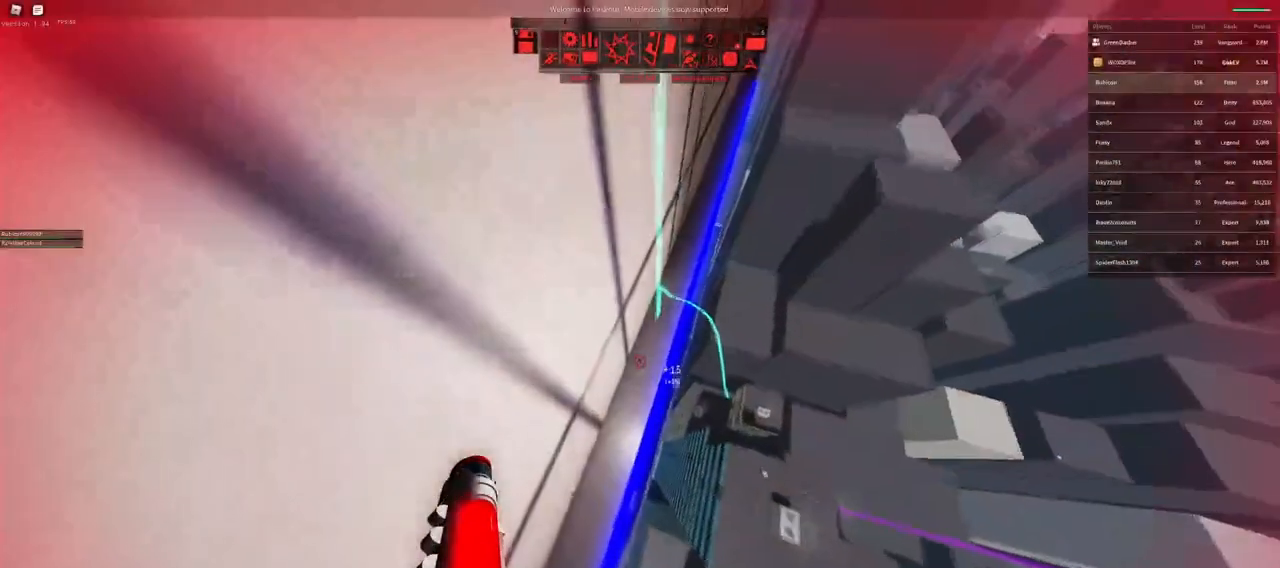
{"keys": [], "mouse": [], "events": [[100, "shift", "up"]]}
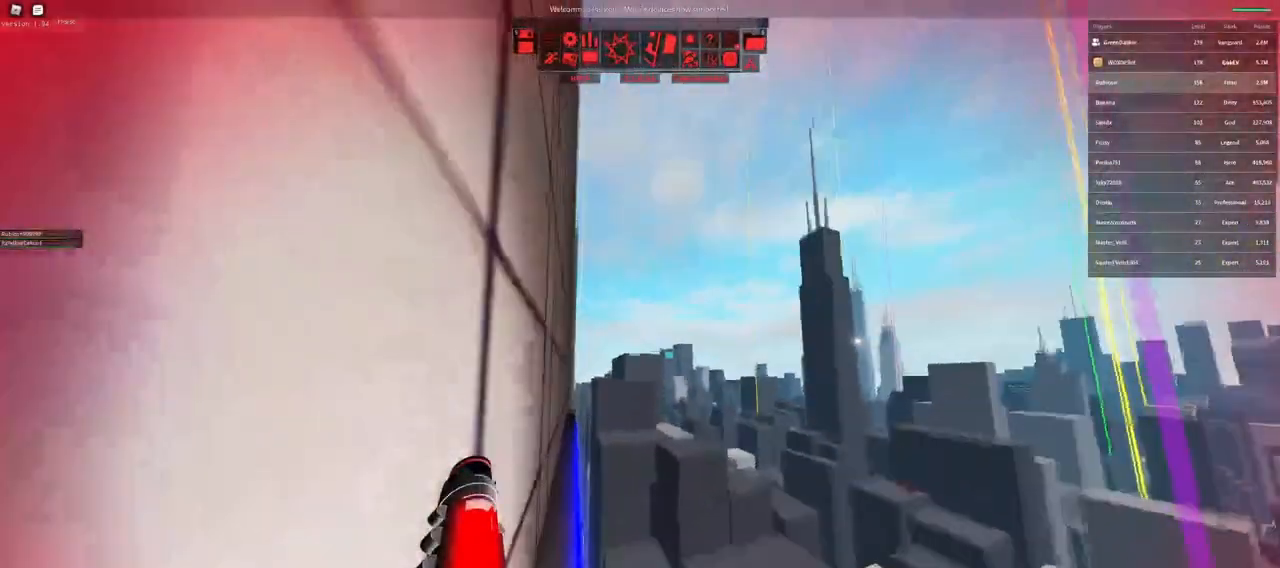
{"keys": [], "mouse": [], "events": []}
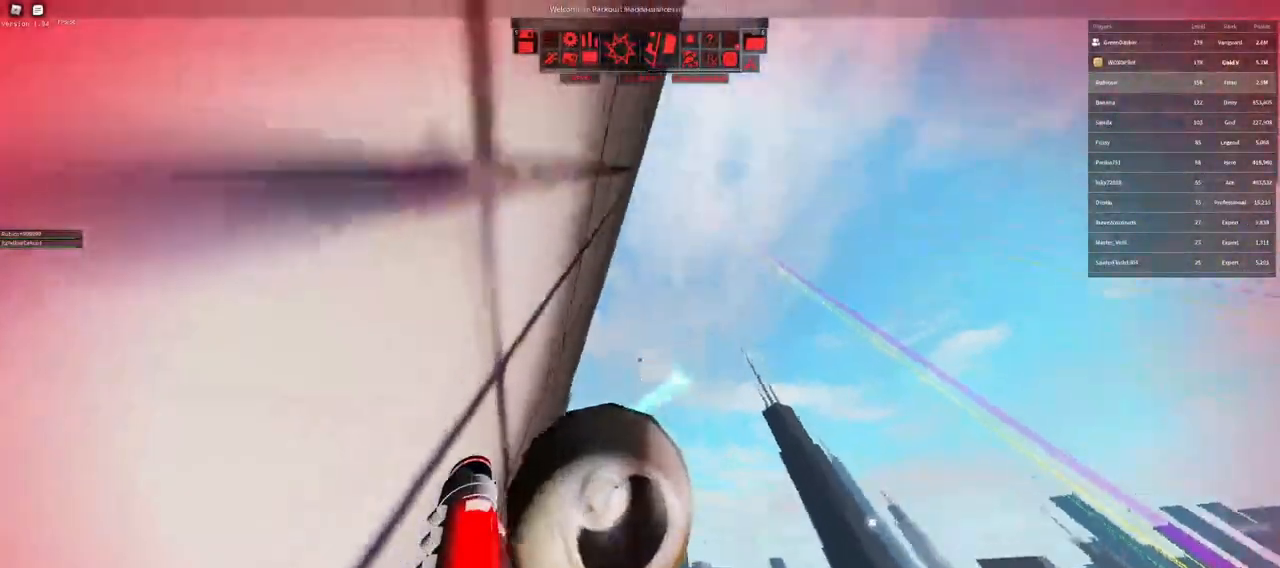
{"keys": [], "mouse": [], "events": []}
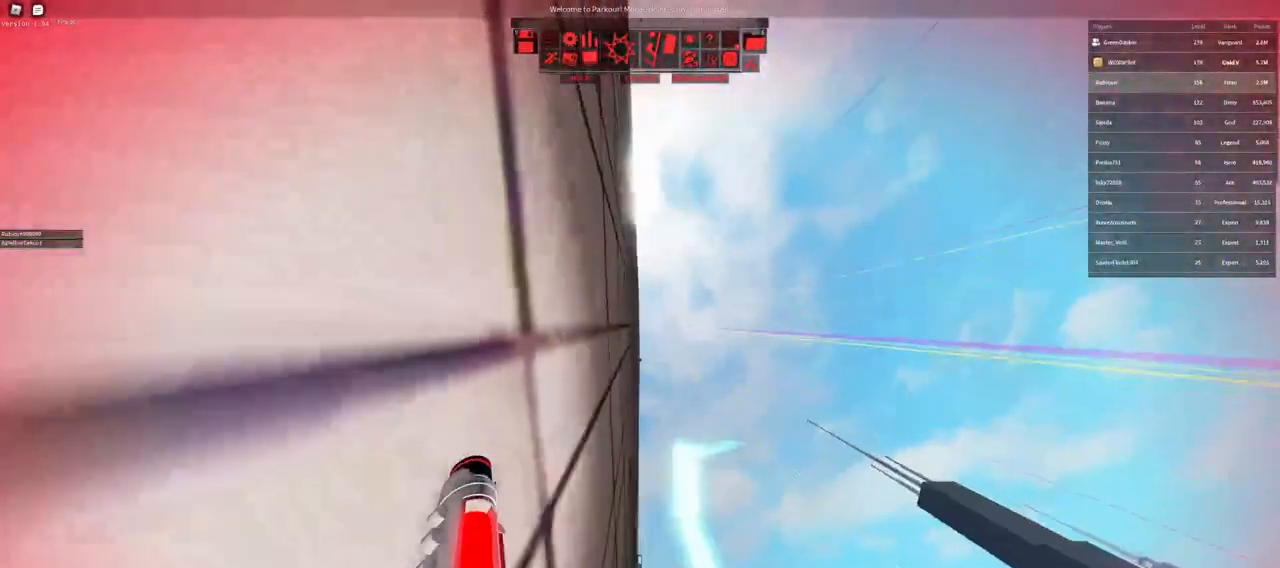
{"keys": [], "mouse": [], "events": [[17, "d", "down"], [83, "d", "up"]]}